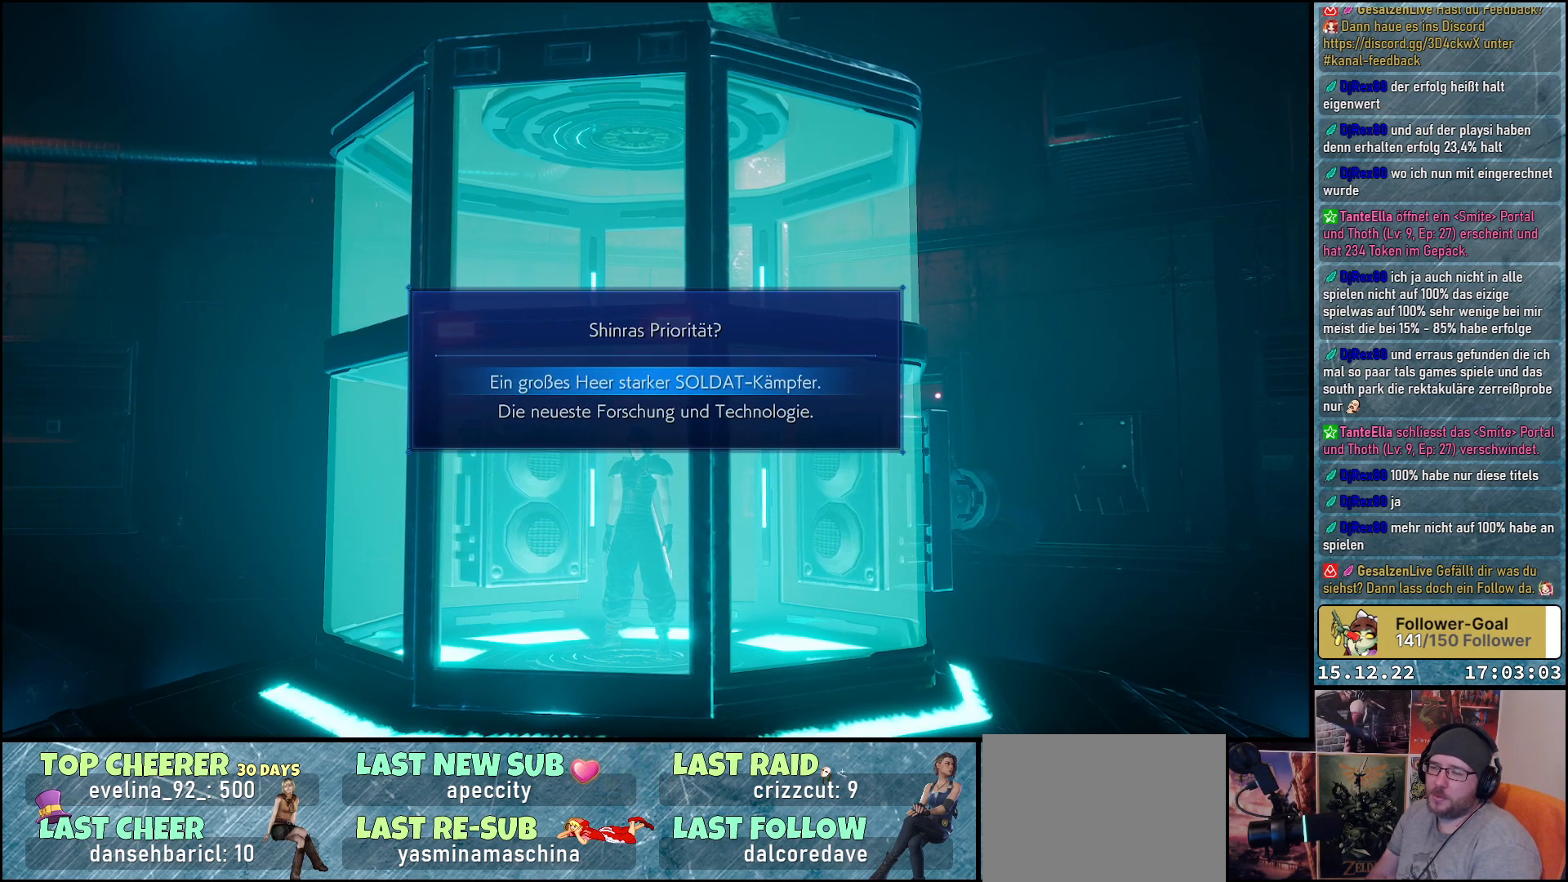
Gameplay with a controller (Xbox layout); each line is a JSON object with the inputs held at the frame after it. "events" lists button and stick changes between this image and that frame as [ms after this image, input, new state], when the widget could be followed in between.
{"buttons": [], "left_stick": "center", "right_stick": "center", "events": [[367, "DPAD_DOWN", "down"], [483, "DPAD_DOWN", "up"]]}
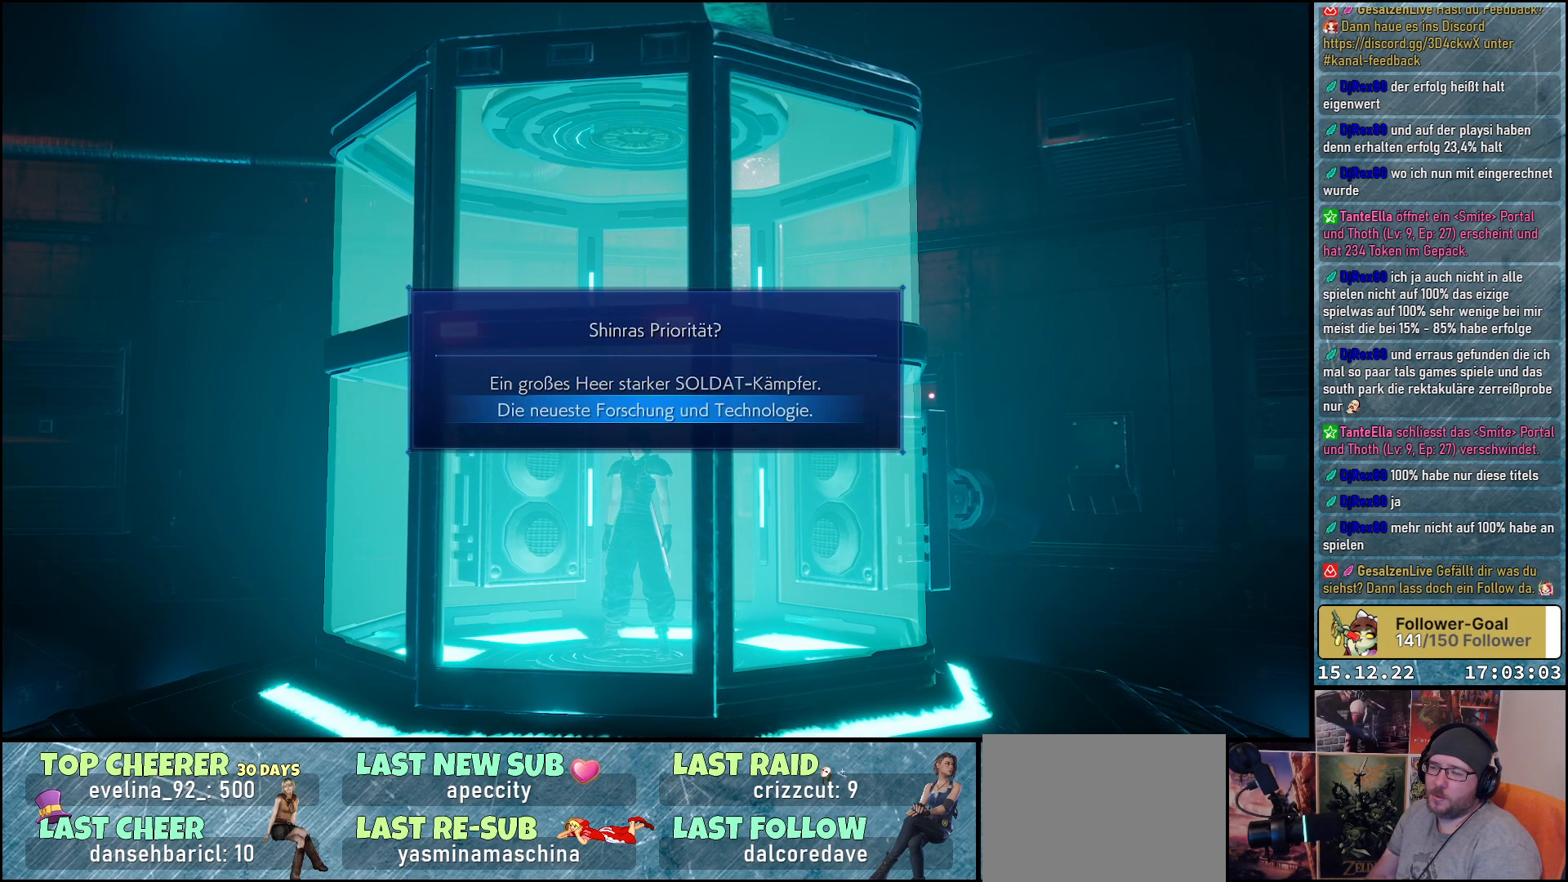
{"buttons": [], "left_stick": "center", "right_stick": "center", "events": []}
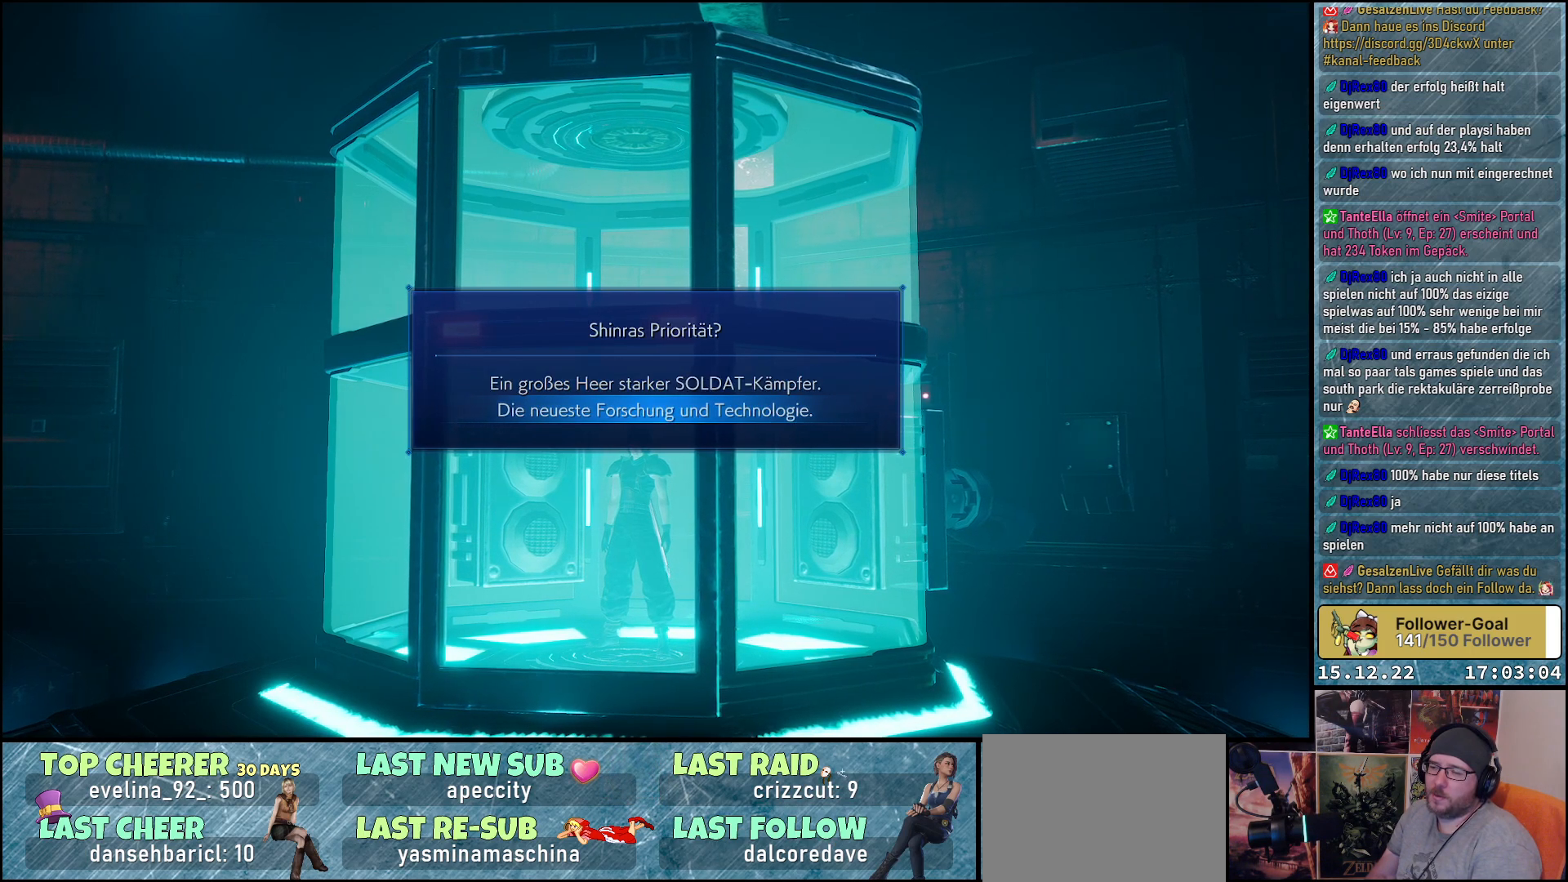
{"buttons": [], "left_stick": "center", "right_stick": "center", "events": [[50, "DPAD_UP", "down"], [183, "DPAD_UP", "up"], [383, "DPAD_DOWN", "down"], [467, "DPAD_DOWN", "up"]]}
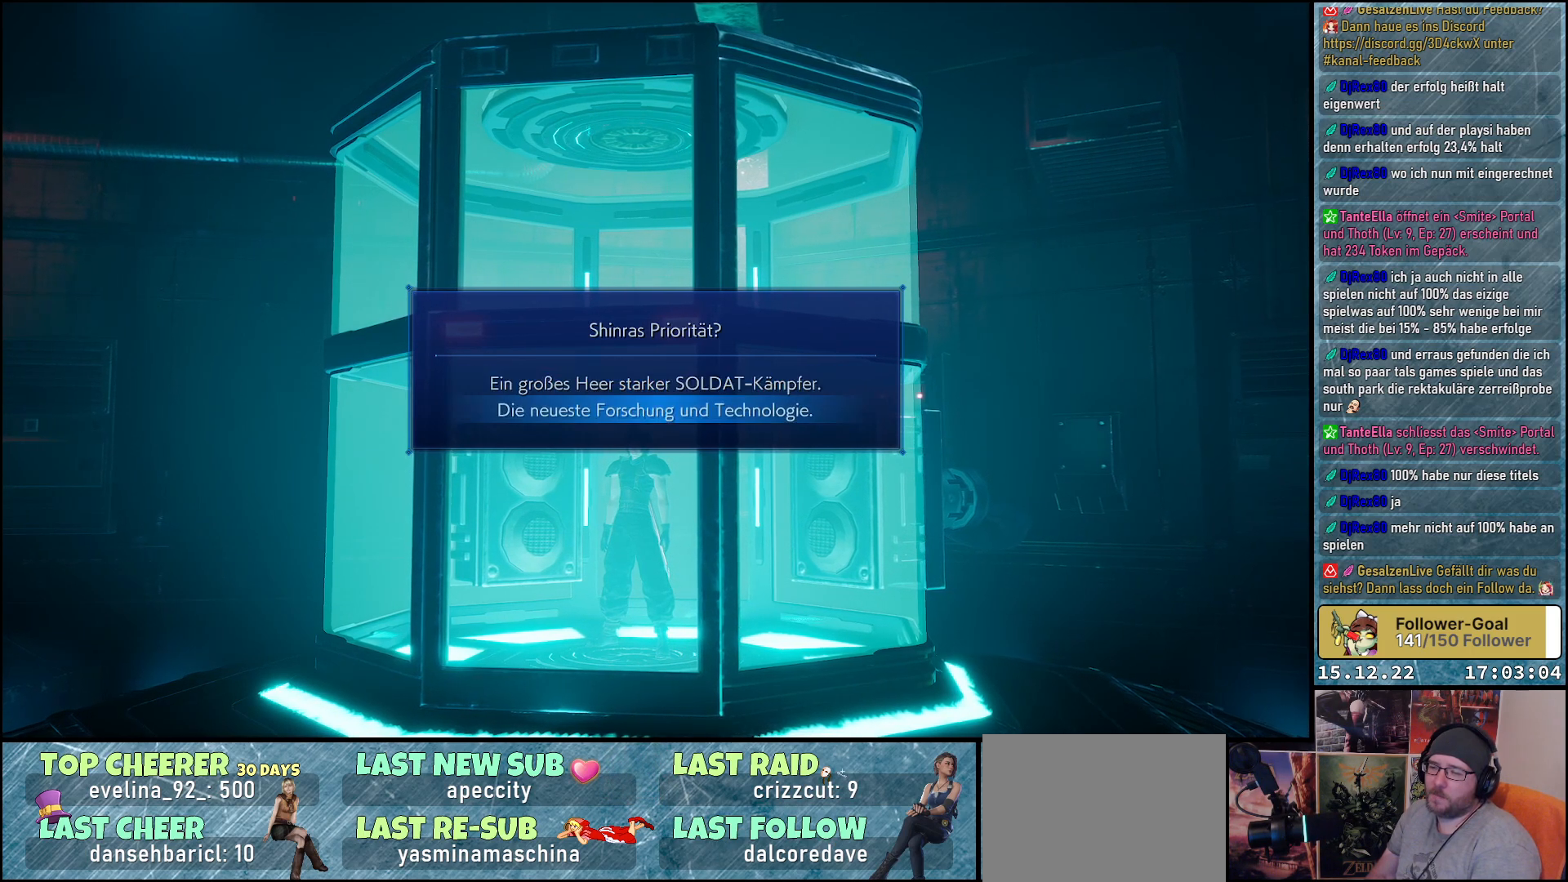
{"buttons": [], "left_stick": "center", "right_stick": "center", "events": [[117, "DPAD_UP", "down"], [250, "DPAD_UP", "up"], [367, "A", "down"], [500, "A", "up"]]}